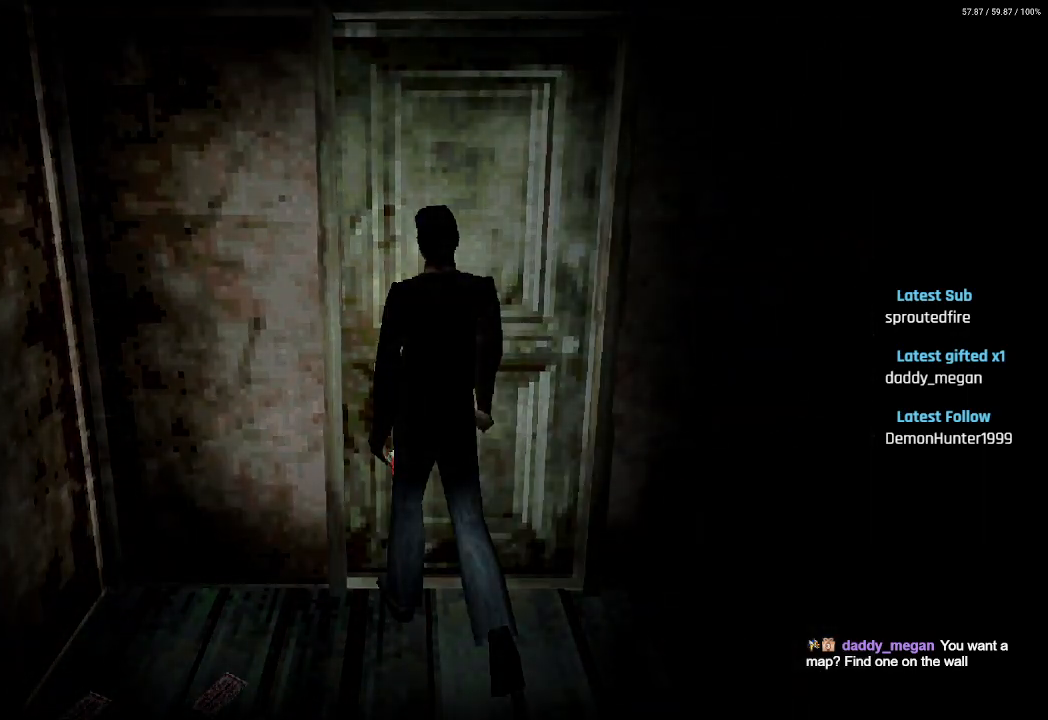
Gameplay with a controller (PlayStation layout); each line is a JSON object with the inputs held at the frame after it. "events" lists button and stick changes between this image and that frame as [ms after this image, input, new state], when the widget could be followed in between.
{"buttons": [], "left_stick": "center", "right_stick": "center", "events": []}
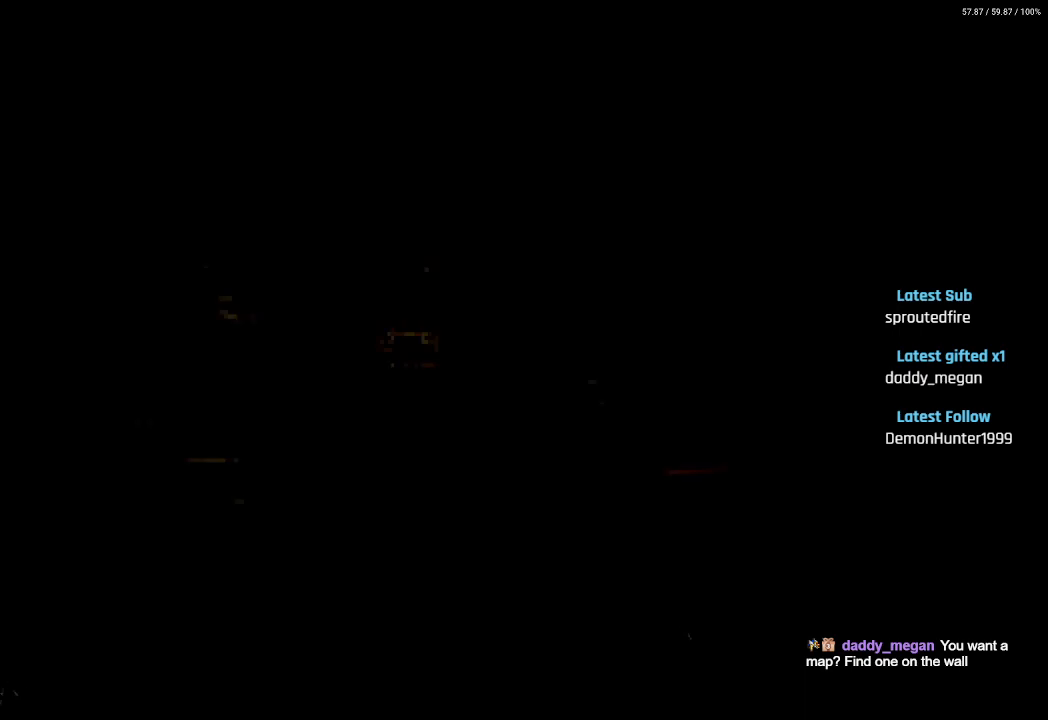
{"buttons": ["DPAD_RIGHT"], "left_stick": "center", "right_stick": "center", "events": [[150, "DPAD_RIGHT", "down"]]}
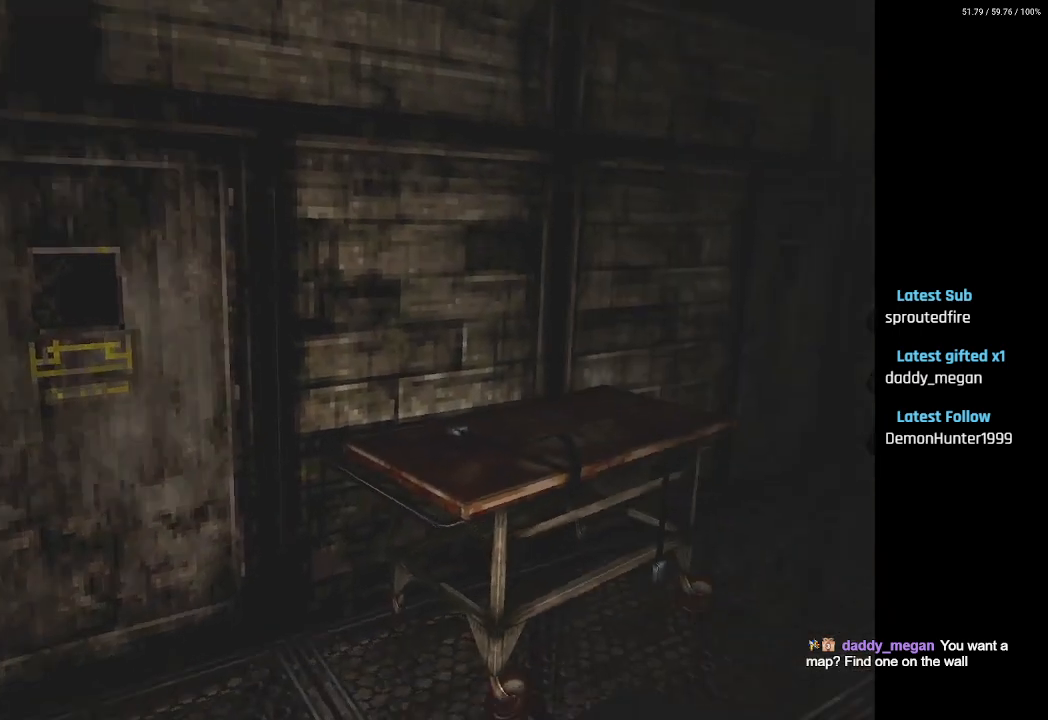
{"buttons": ["DPAD_UP"], "left_stick": "center", "right_stick": "center", "events": [[83, "DPAD_RIGHT", "up"], [417, "DPAD_UP", "down"]]}
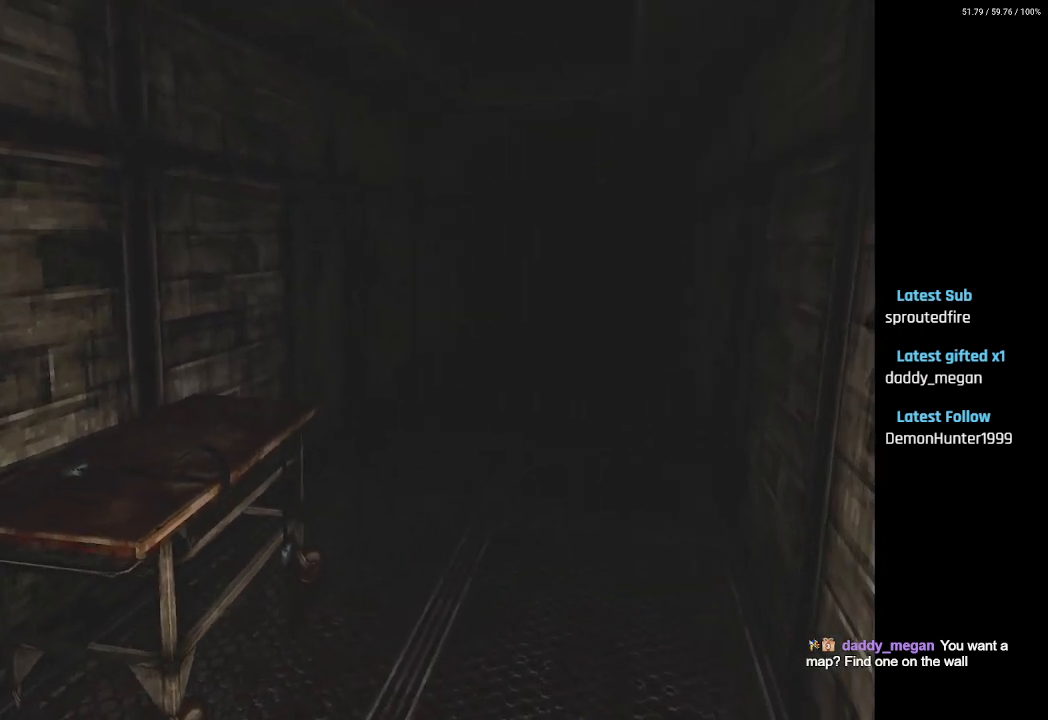
{"buttons": ["DPAD_UP"], "left_stick": "center", "right_stick": "center", "events": []}
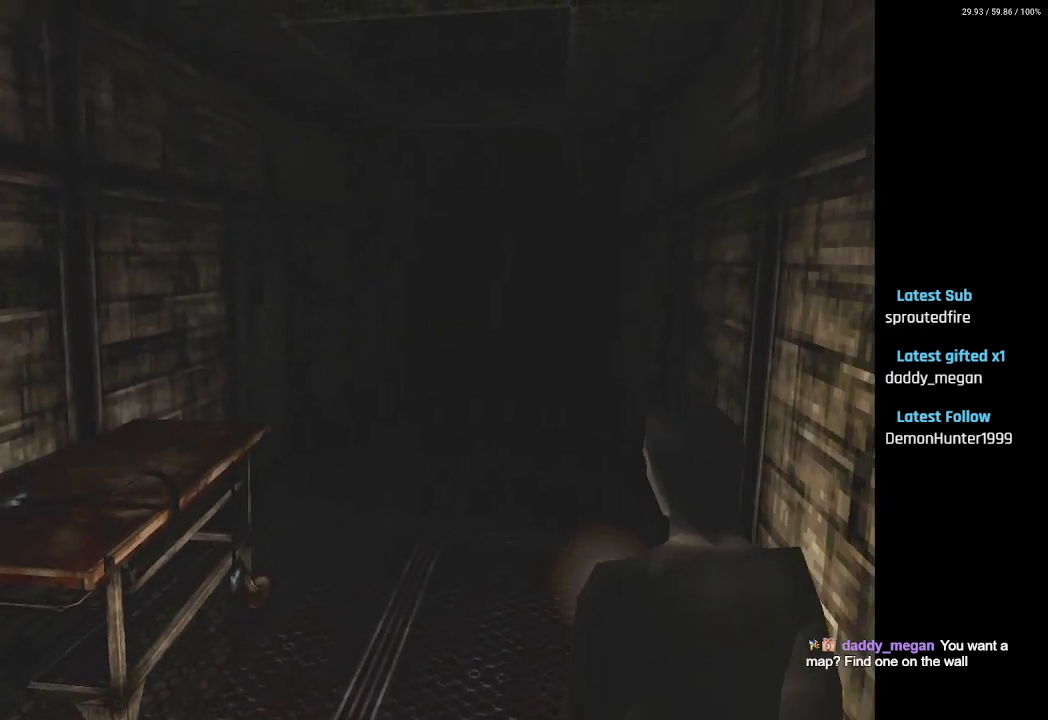
{"buttons": ["DPAD_UP"], "left_stick": "center", "right_stick": "center", "events": [[117, "DPAD_RIGHT", "down"], [217, "DPAD_RIGHT", "up"]]}
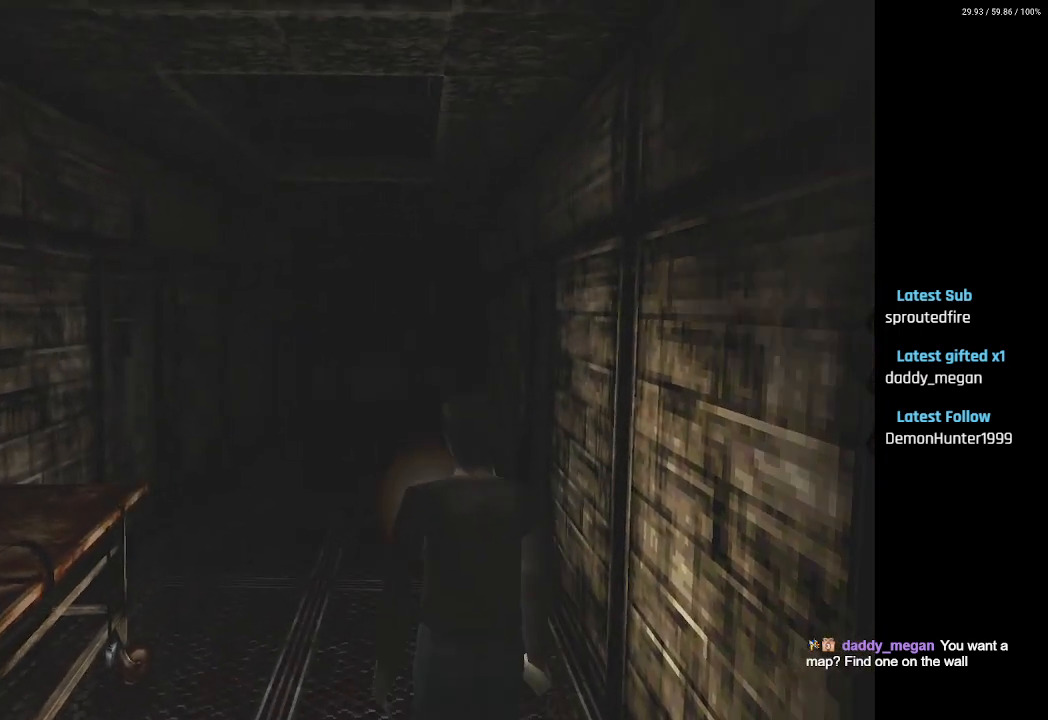
{"buttons": ["DPAD_UP"], "left_stick": "center", "right_stick": "center", "events": []}
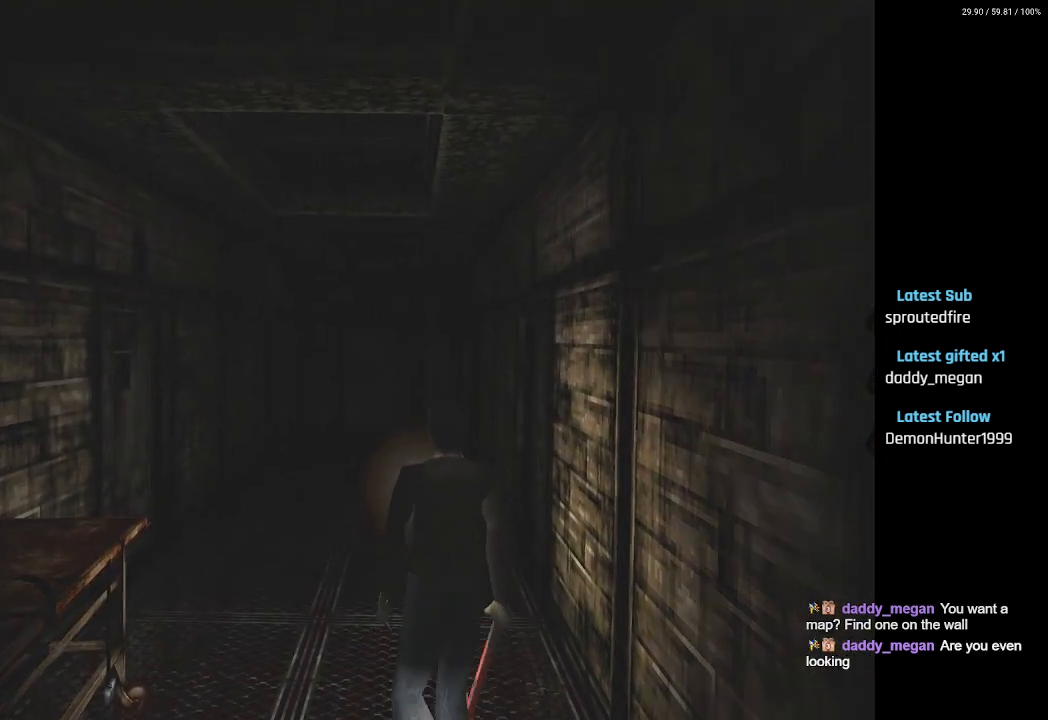
{"buttons": ["DPAD_RIGHT"], "left_stick": "center", "right_stick": "center", "events": [[317, "DPAD_UP", "up"], [333, "DPAD_RIGHT", "down"]]}
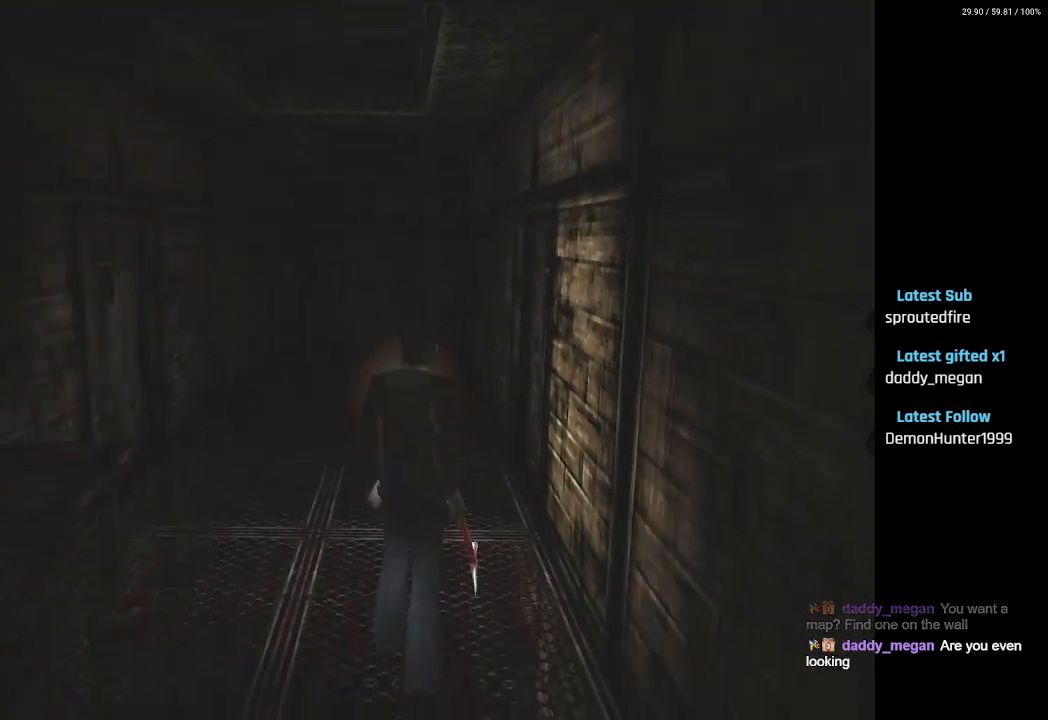
{"buttons": ["CROSS", "DPAD_UP"], "left_stick": "center", "right_stick": "center", "events": [[50, "DPAD_UP", "down"], [67, "DPAD_RIGHT", "up"], [133, "CROSS", "down"], [167, "DPAD_RIGHT", "down"], [233, "CROSS", "up"], [317, "CROSS", "down"], [383, "DPAD_RIGHT", "up"], [417, "CROSS", "up"], [483, "CROSS", "down"]]}
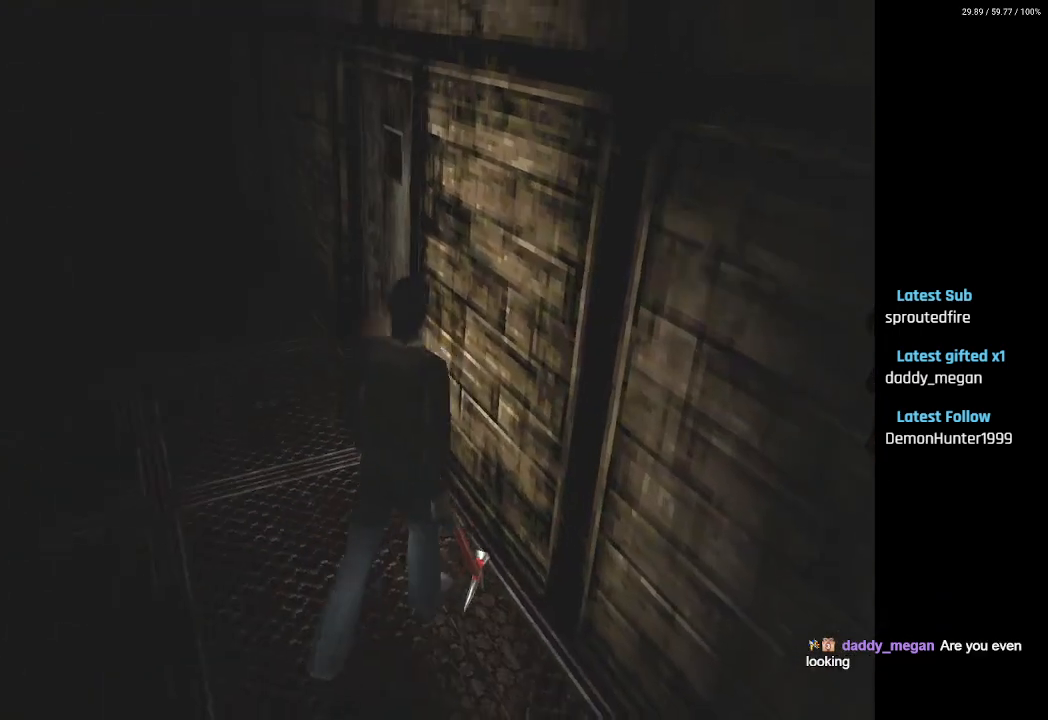
{"buttons": ["DPAD_UP"], "left_stick": "center", "right_stick": "center", "events": [[83, "CROSS", "up"], [183, "CROSS", "down"], [283, "CROSS", "up"], [367, "CROSS", "down"], [450, "CROSS", "up"]]}
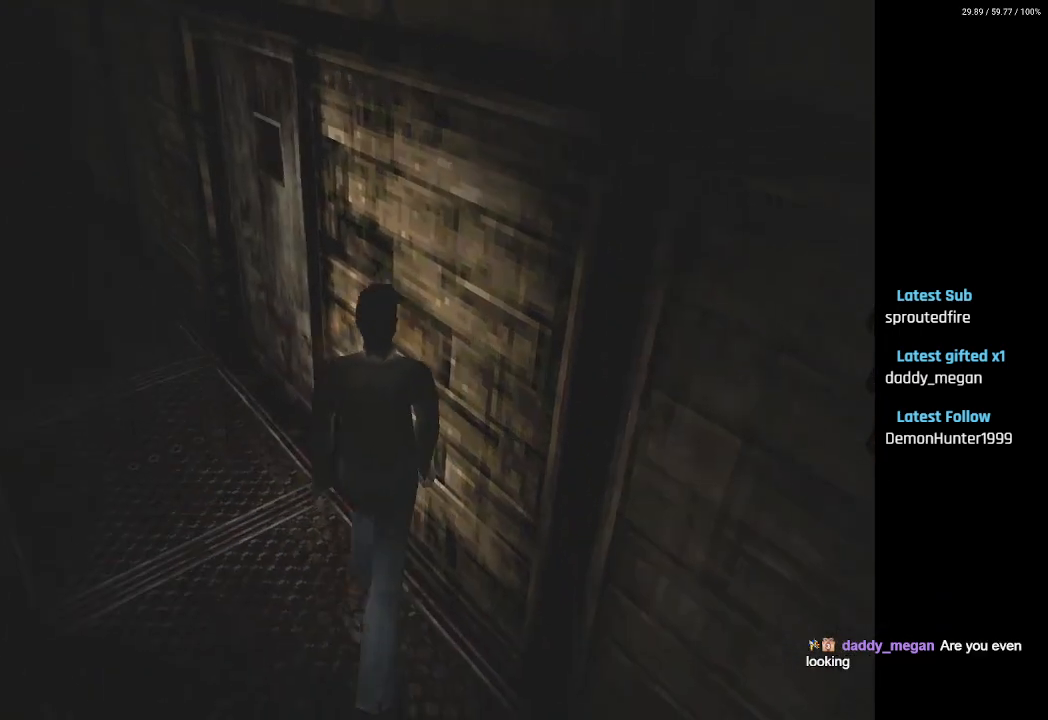
{"buttons": ["CROSS", "DPAD_UP"], "left_stick": "center", "right_stick": "center", "events": [[17, "DPAD_RIGHT", "down"], [33, "CROSS", "down"], [83, "DPAD_UP", "up"], [150, "CROSS", "up"], [233, "CROSS", "down"], [350, "CROSS", "up"], [417, "DPAD_UP", "down"], [450, "CROSS", "down"], [450, "DPAD_RIGHT", "up"]]}
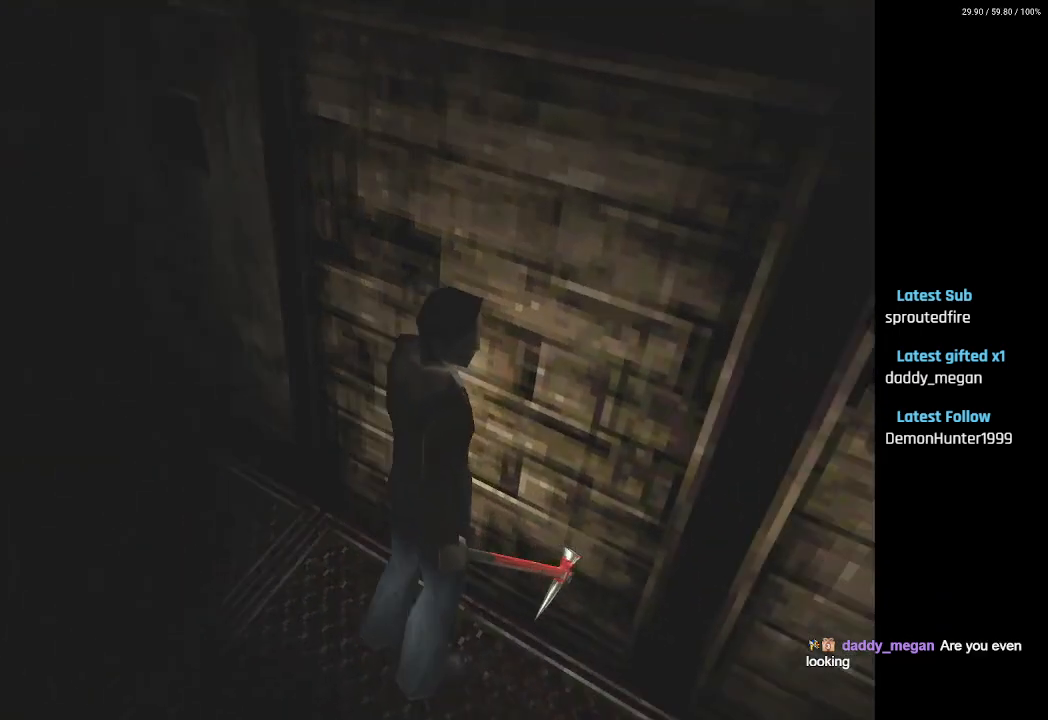
{"buttons": ["DPAD_UP", "DPAD_LEFT"], "left_stick": "center", "right_stick": "center", "events": [[33, "CROSS", "up"], [100, "DPAD_LEFT", "down"], [317, "CROSS", "down"], [433, "CROSS", "up"]]}
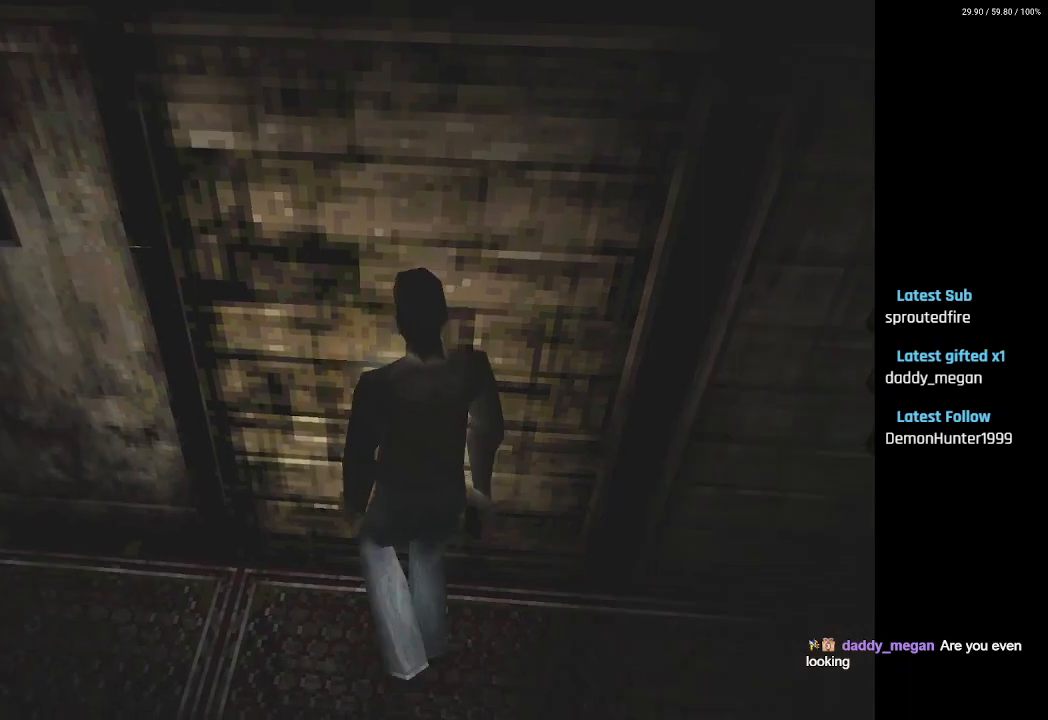
{"buttons": ["CROSS", "SQUARE", "DPAD_UP", "DPAD_RIGHT"], "left_stick": "center", "right_stick": "center", "events": [[150, "SQUARE", "down"], [217, "DPAD_LEFT", "up"], [467, "CROSS", "down"], [483, "DPAD_RIGHT", "down"]]}
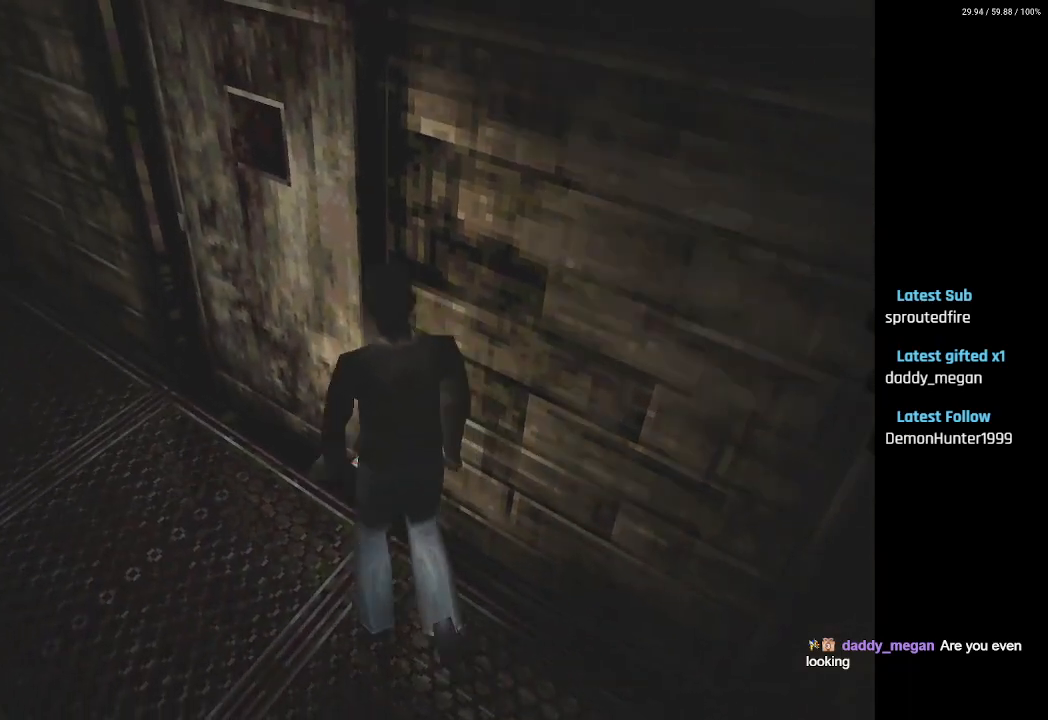
{"buttons": [], "left_stick": "center", "right_stick": "center", "events": [[67, "DPAD_UP", "up"], [100, "CROSS", "up"], [167, "DPAD_UP", "down"], [183, "CROSS", "down"], [217, "DPAD_RIGHT", "up"], [233, "SQUARE", "up"], [317, "CROSS", "up"], [367, "CROSS", "down"], [433, "DPAD_UP", "up"], [483, "CROSS", "up"]]}
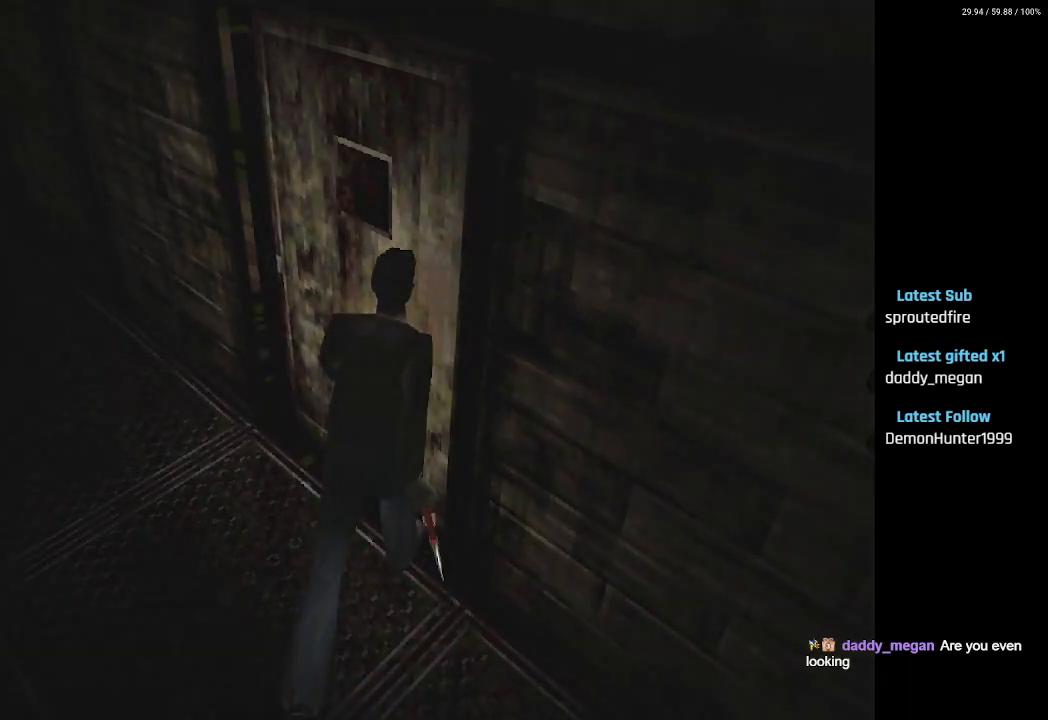
{"buttons": [], "left_stick": "center", "right_stick": "center", "events": []}
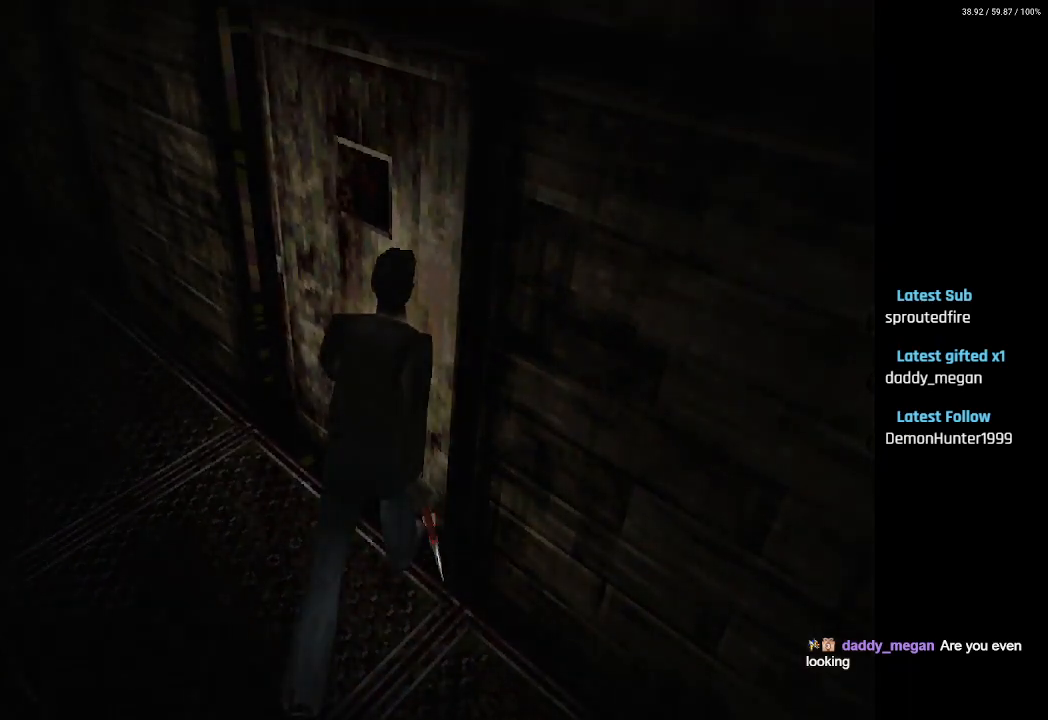
{"buttons": [], "left_stick": "center", "right_stick": "center", "events": []}
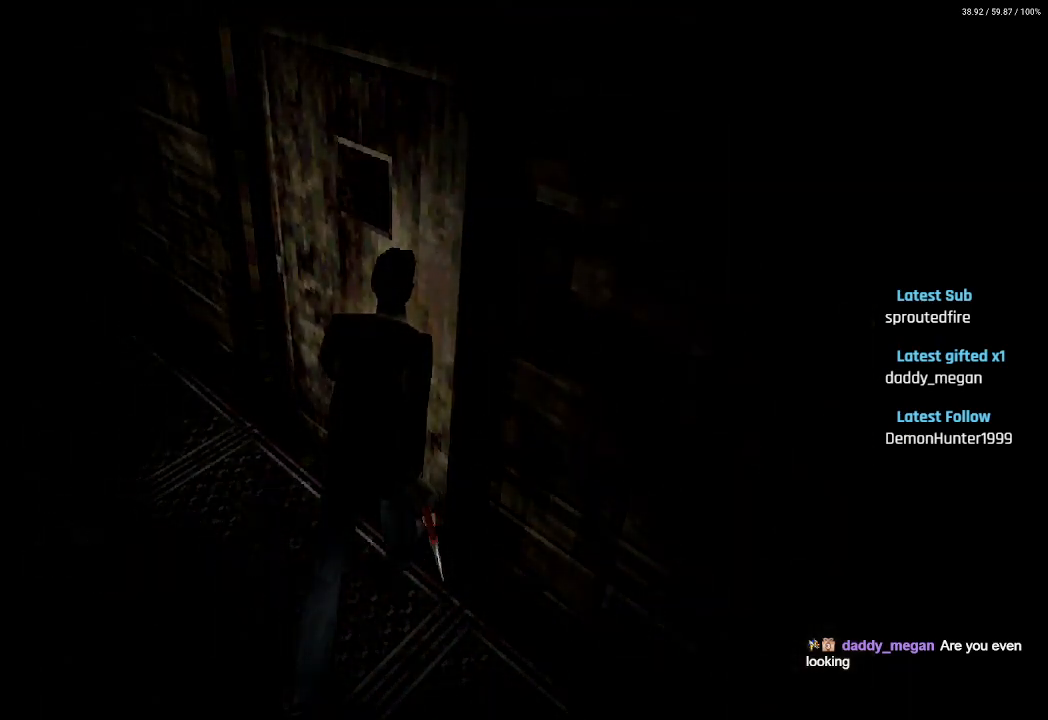
{"buttons": [], "left_stick": "center", "right_stick": "center", "events": []}
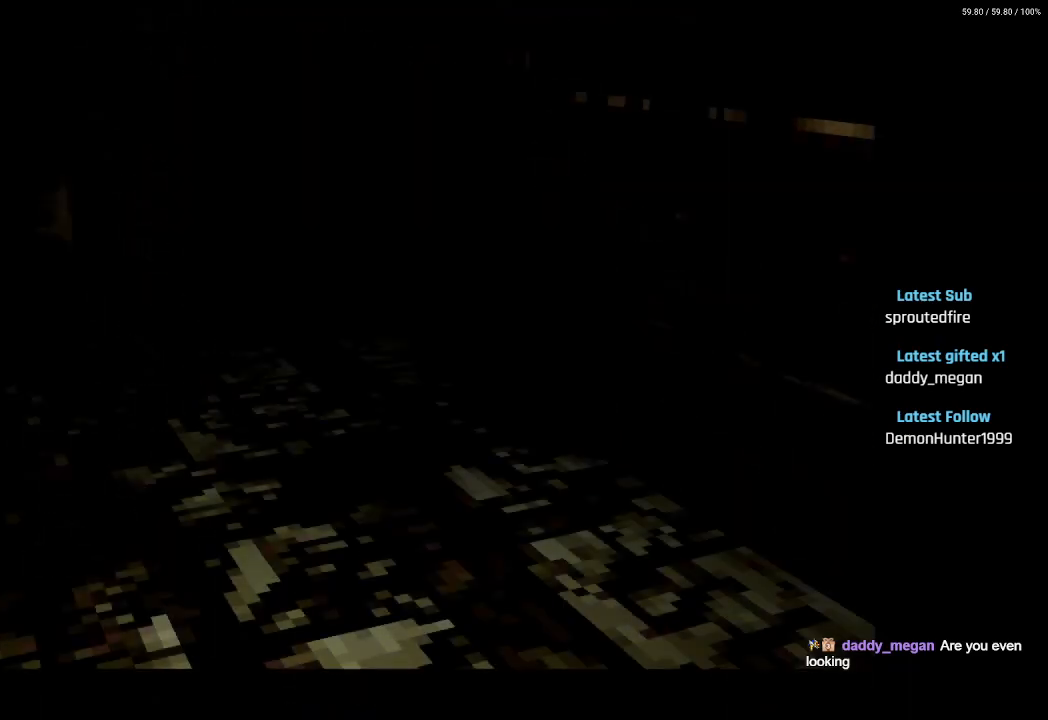
{"buttons": [], "left_stick": "center", "right_stick": "center", "events": []}
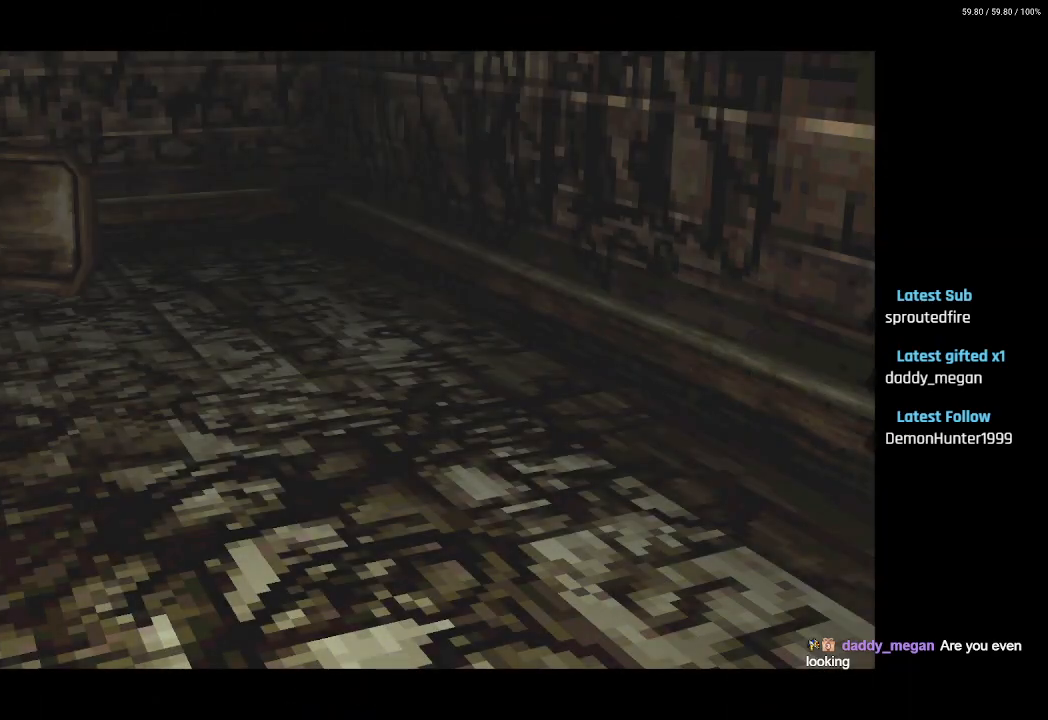
{"buttons": [], "left_stick": "center", "right_stick": "center", "events": []}
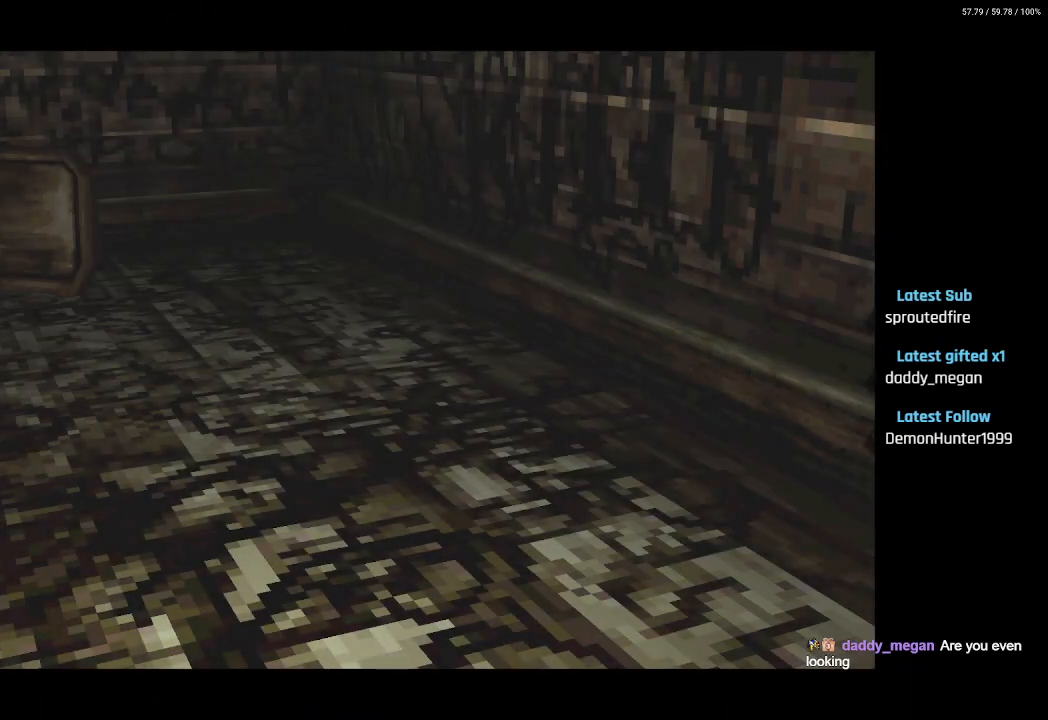
{"buttons": [], "left_stick": "center", "right_stick": "center", "events": []}
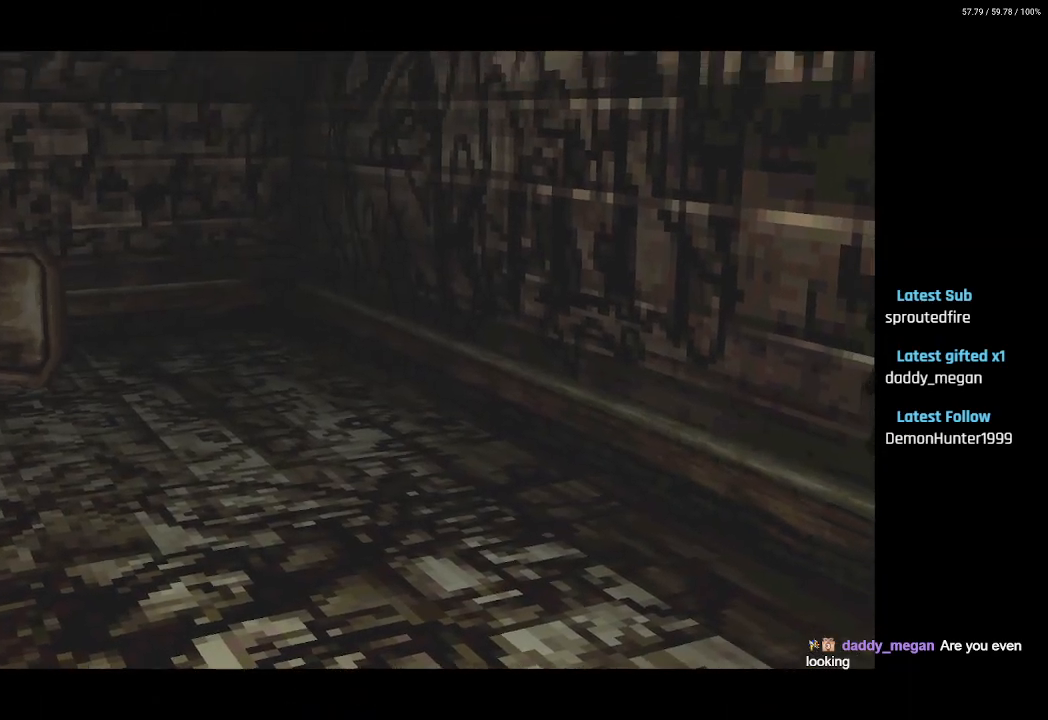
{"buttons": [], "left_stick": "center", "right_stick": "center", "events": []}
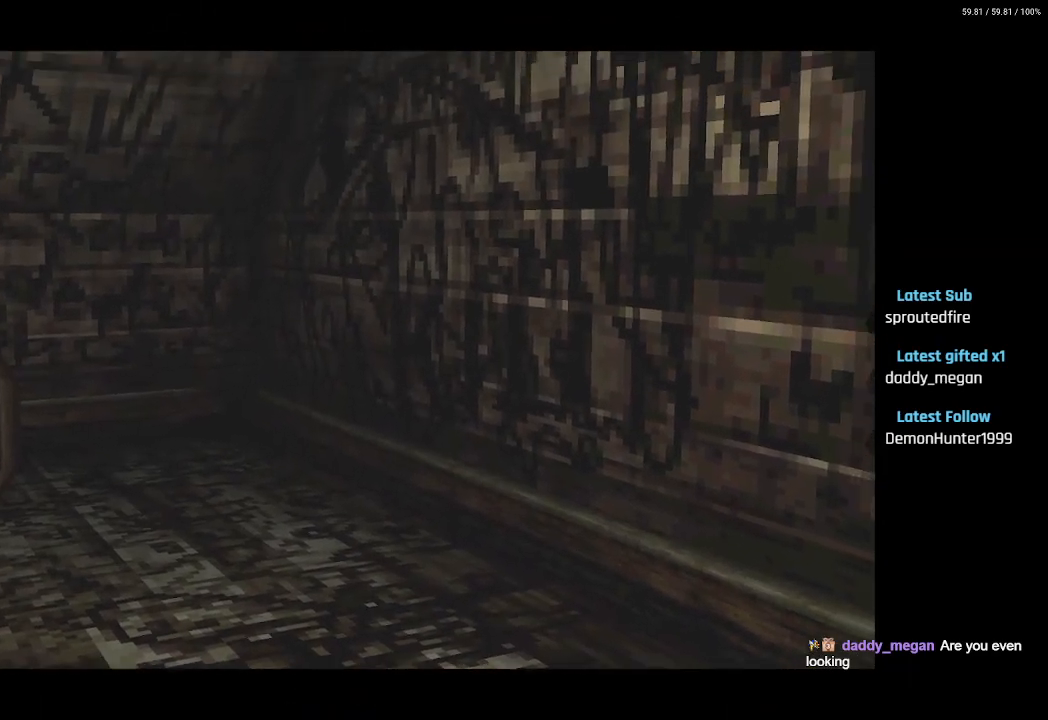
{"buttons": [], "left_stick": "center", "right_stick": "center", "events": [[367, "DPAD_LEFT", "down"], [500, "DPAD_LEFT", "up"]]}
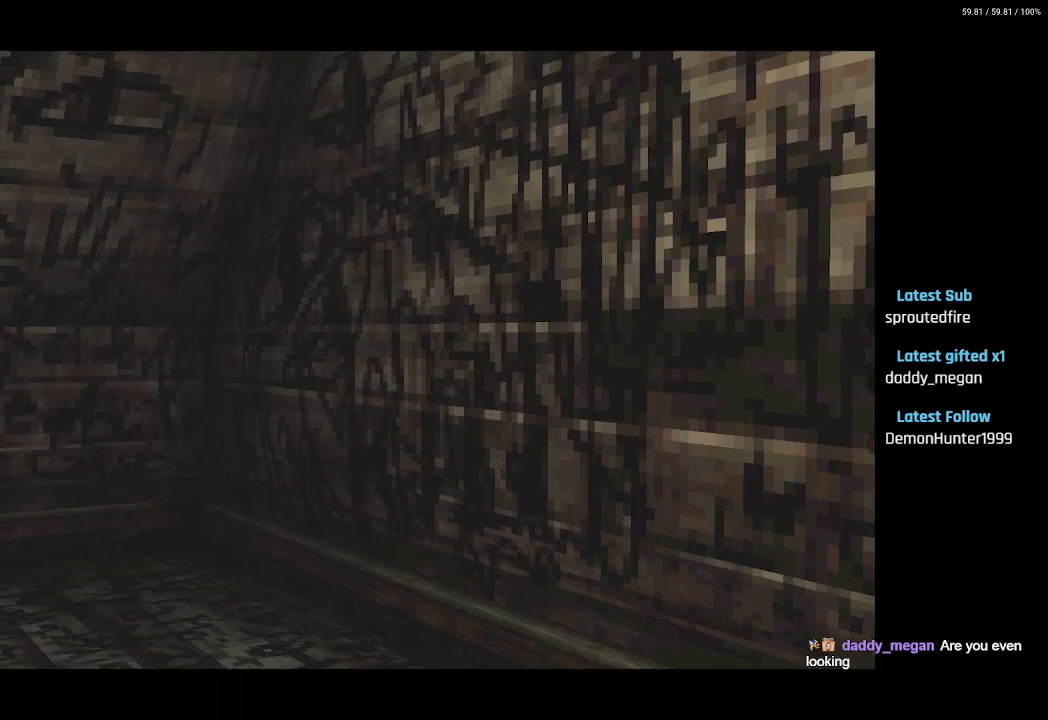
{"buttons": [], "left_stick": "center", "right_stick": "center", "events": []}
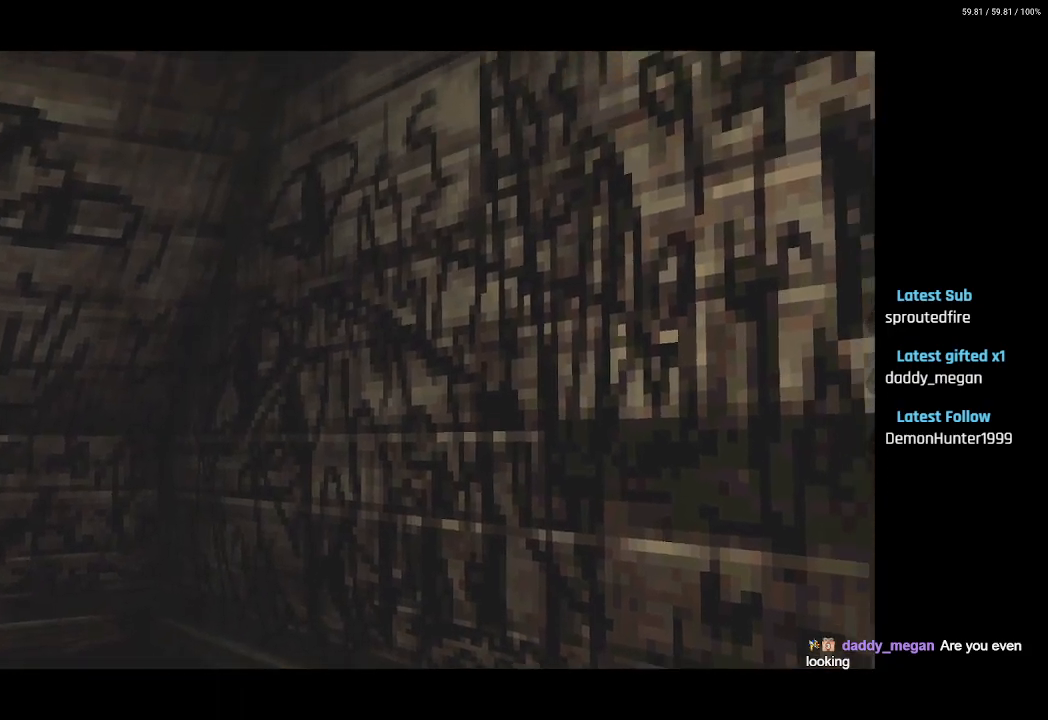
{"buttons": [], "left_stick": "center", "right_stick": "center", "events": []}
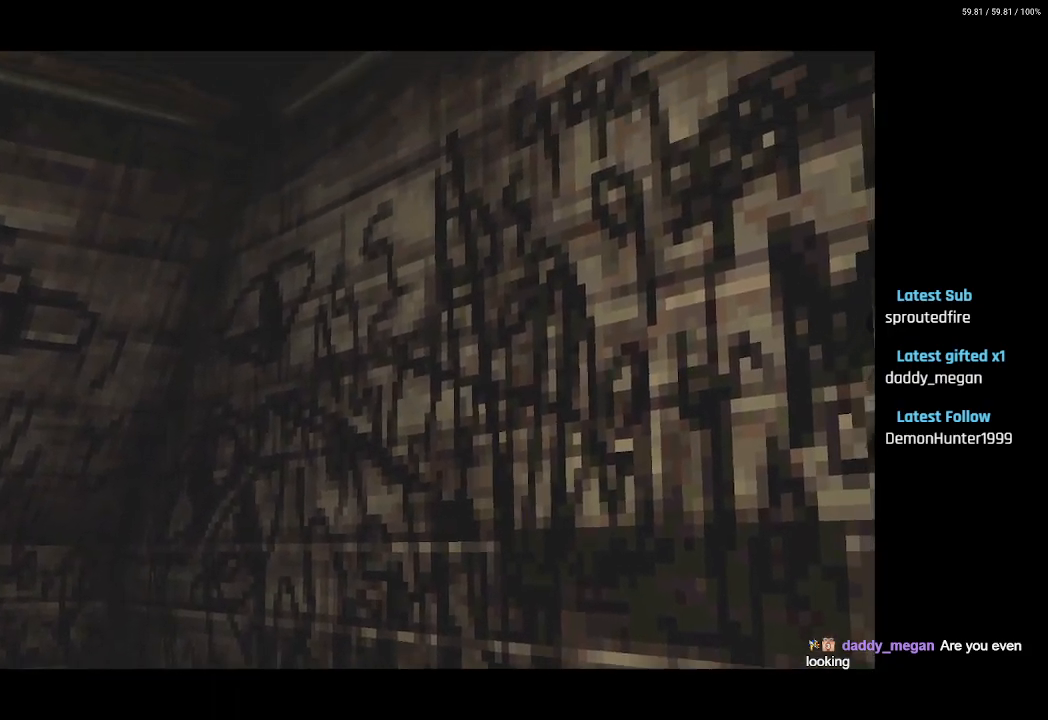
{"buttons": [], "left_stick": "center", "right_stick": "center", "events": []}
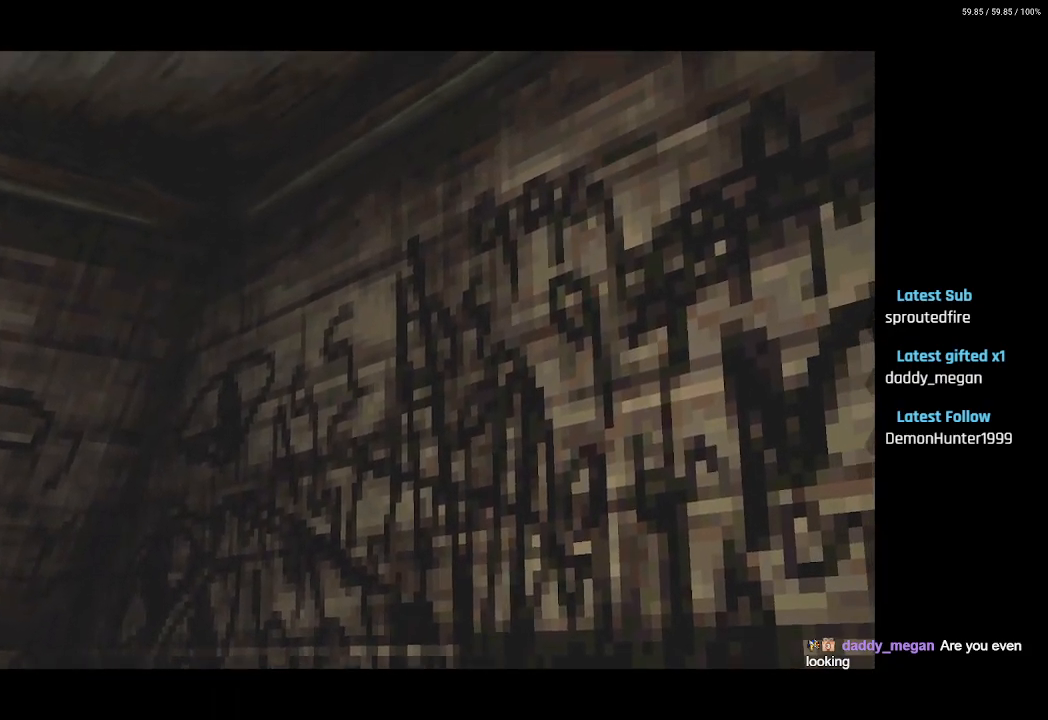
{"buttons": [], "left_stick": "center", "right_stick": "center", "events": []}
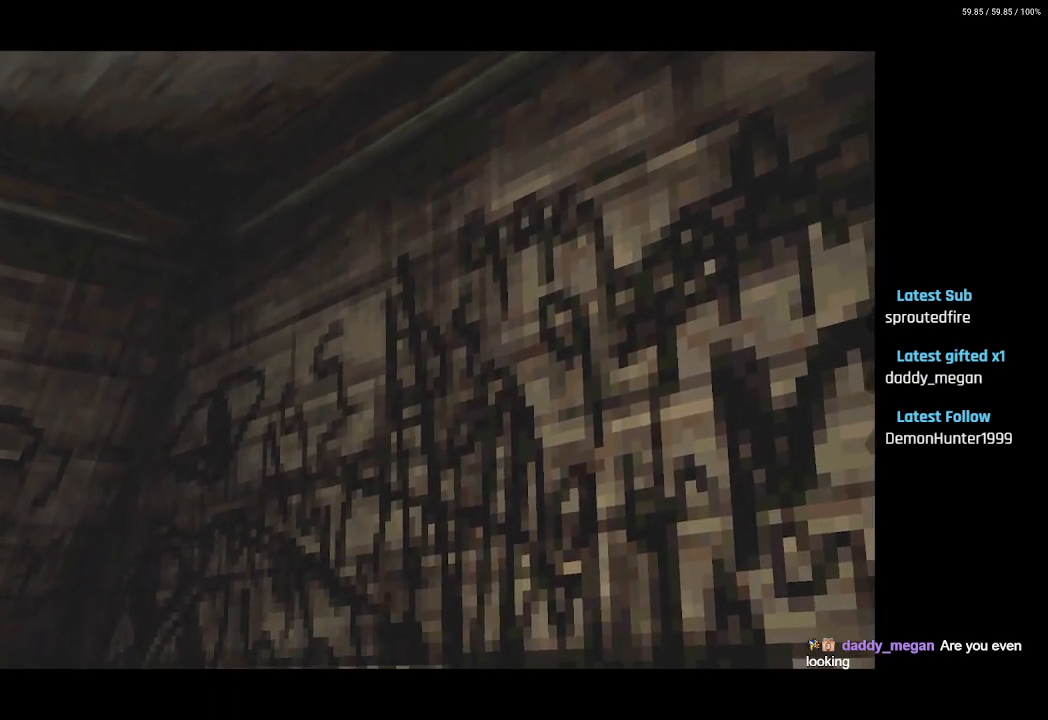
{"buttons": [], "left_stick": "center", "right_stick": "center", "events": []}
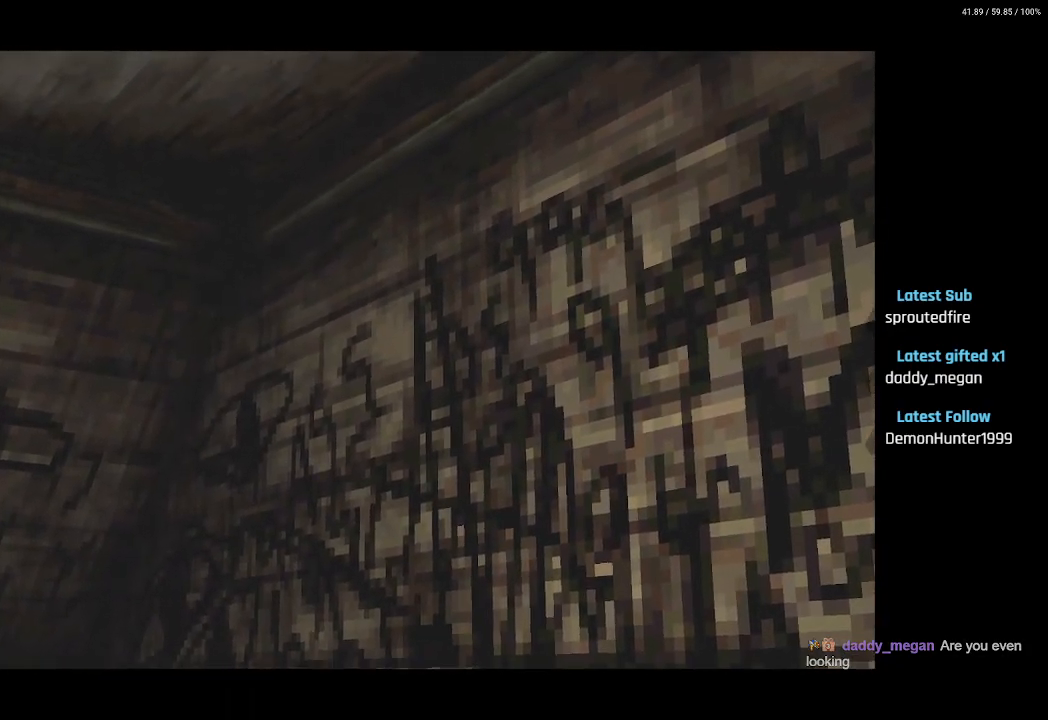
{"buttons": [], "left_stick": "center", "right_stick": "center", "events": []}
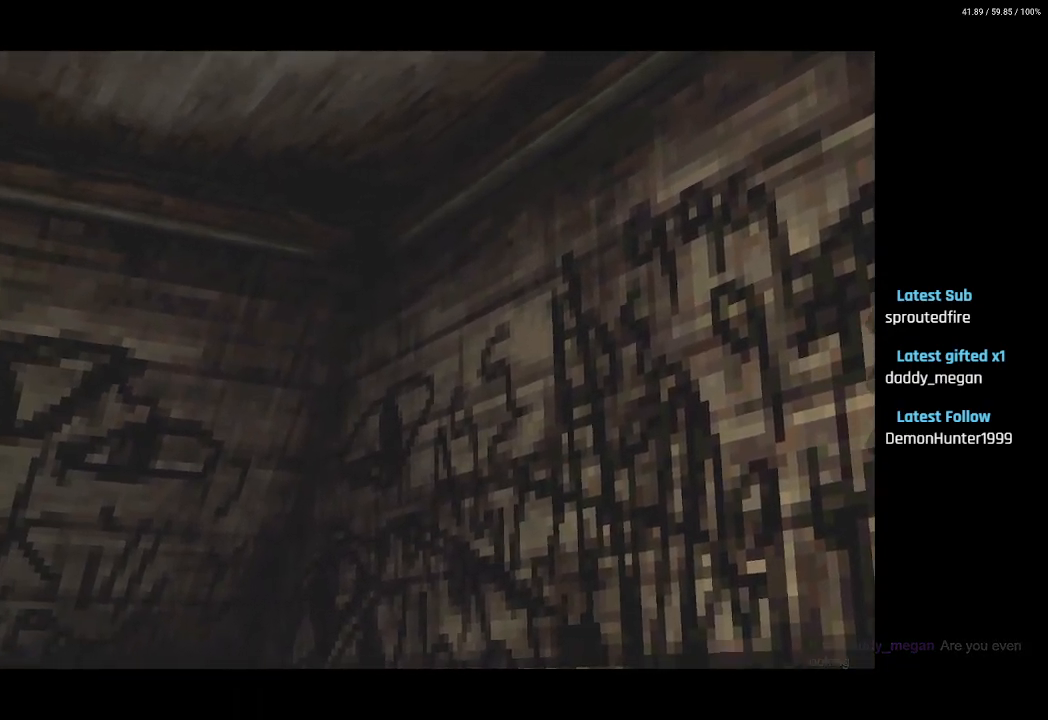
{"buttons": [], "left_stick": "center", "right_stick": "center", "events": []}
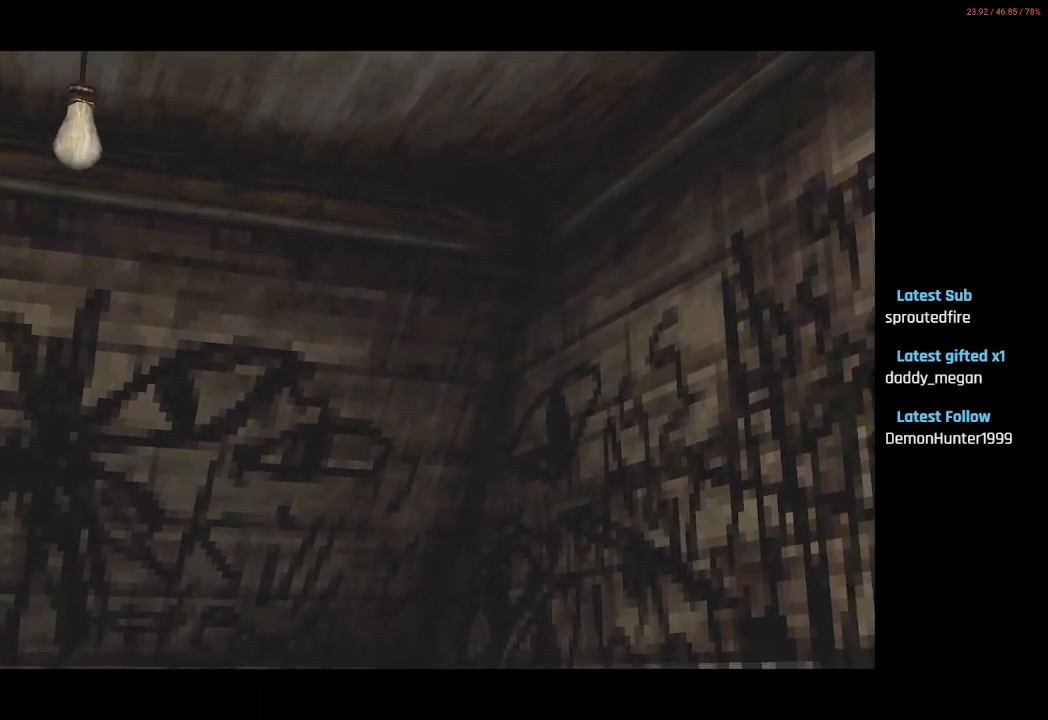
{"buttons": [], "left_stick": "center", "right_stick": "center", "events": [[333, "DPAD_DOWN", "down"], [483, "DPAD_DOWN", "up"]]}